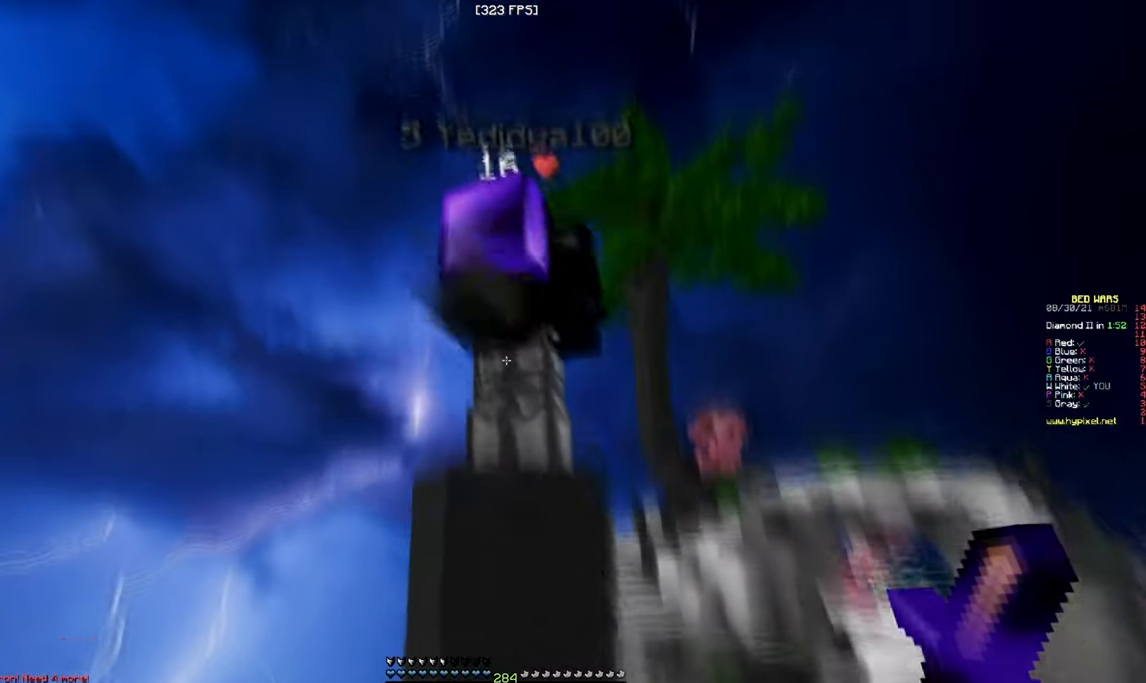
Gameplay with keyboard and mouse; each line is a JSON object with the keys and mouse buttons held at the frame after it. "events" lists presses ("down") and releases ("up") of "a", "d", "s", "w", "mouse_left" and "mouse_right" between this image and that frame as [ms after this image, input, new state], when the widget could be followed in between. "mouse_left", "mouse_right" = the "left", "right" buttons of the "mouse" list. No other keys are recorded. Fast repeated clicks can show as one long hold. Mouse movement is not recorded.
{"keys": [], "mouse": [], "events": [[50, "mouse_left", "down"], [167, "a", "up"], [167, "mouse_left", "up"], [167, "w", "up"], [234, "d", "down"], [384, "d", "up"]]}
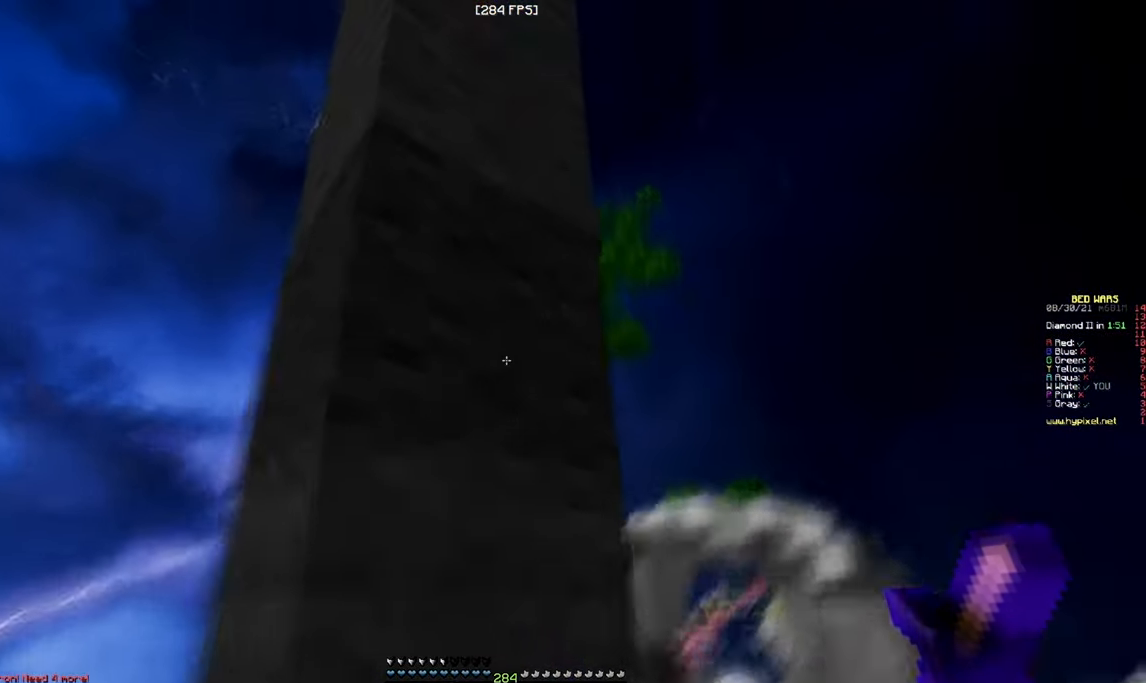
{"keys": ["w"], "mouse": [], "events": [[300, "w", "down"]]}
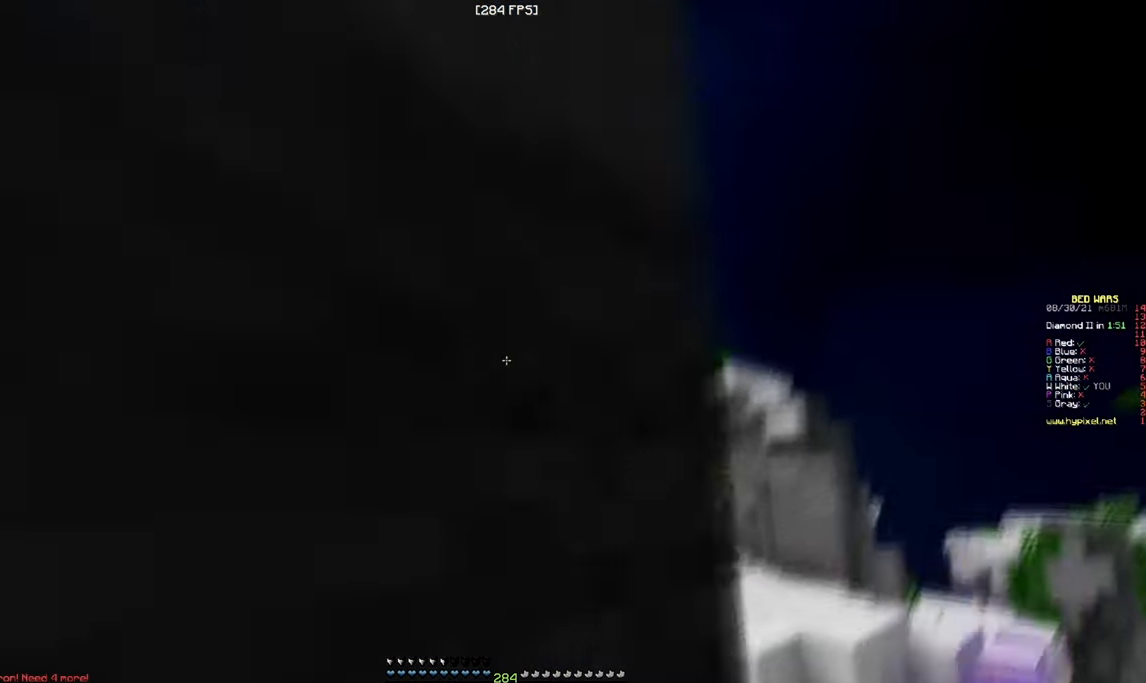
{"keys": ["w"], "mouse": [], "events": []}
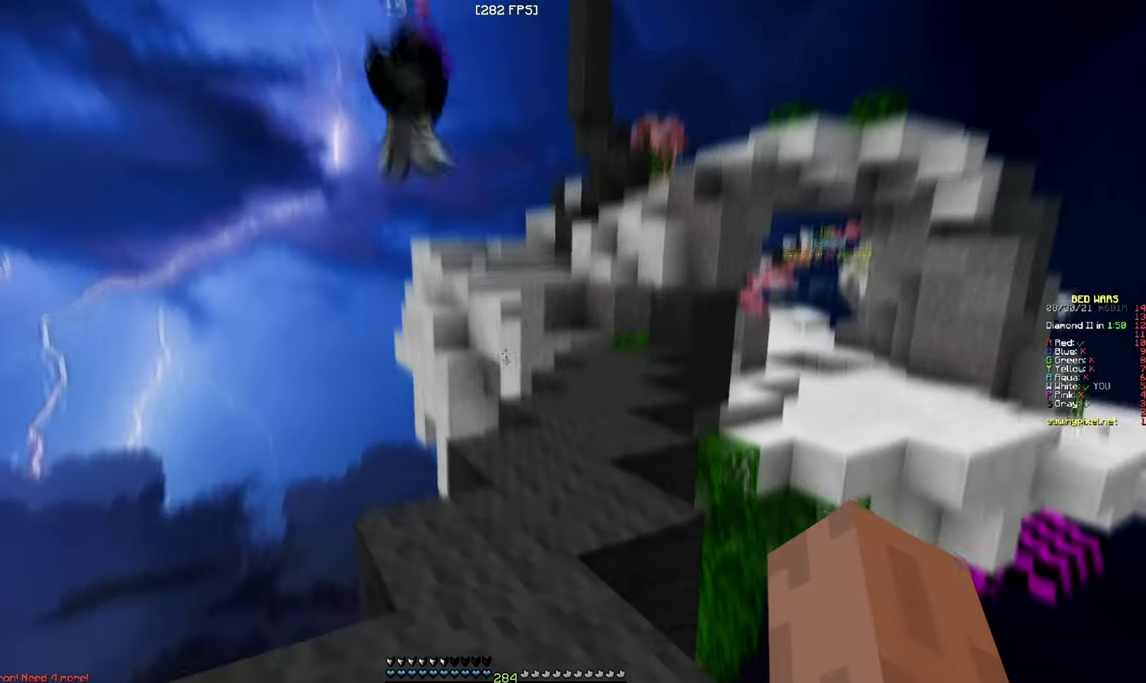
{"keys": ["w"], "mouse": [], "events": [[67, "a", "down"], [217, "a", "up"]]}
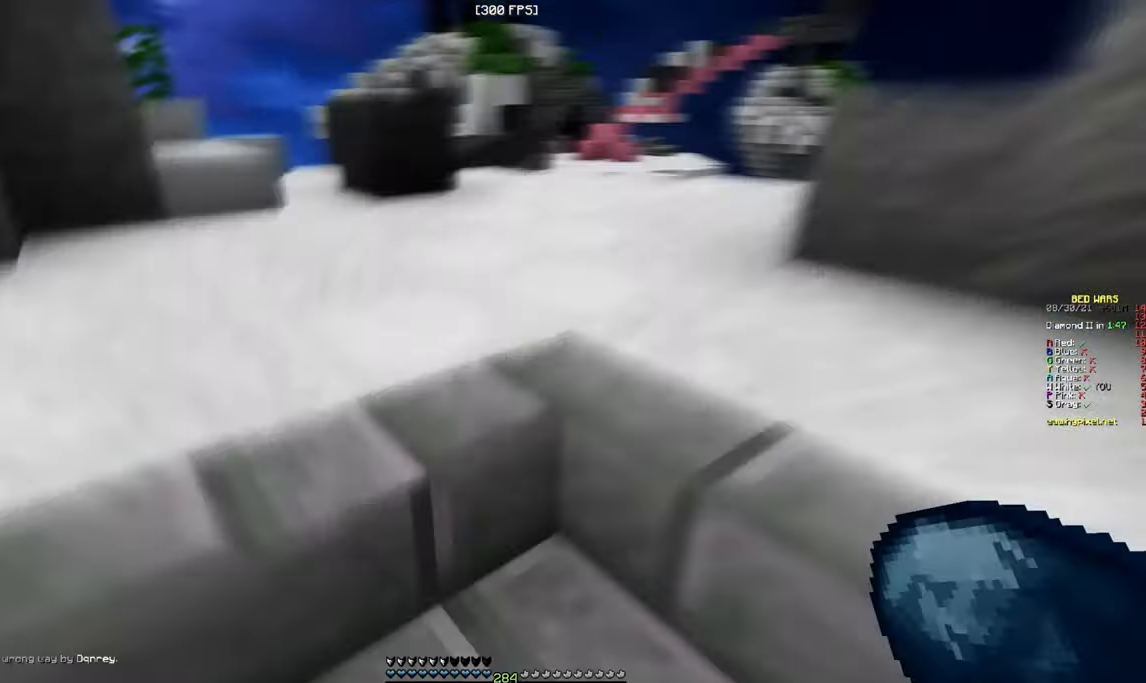
{"keys": ["w"], "mouse": [], "events": [[417, "mouse_left", "down"], [500, "mouse_left", "up"]]}
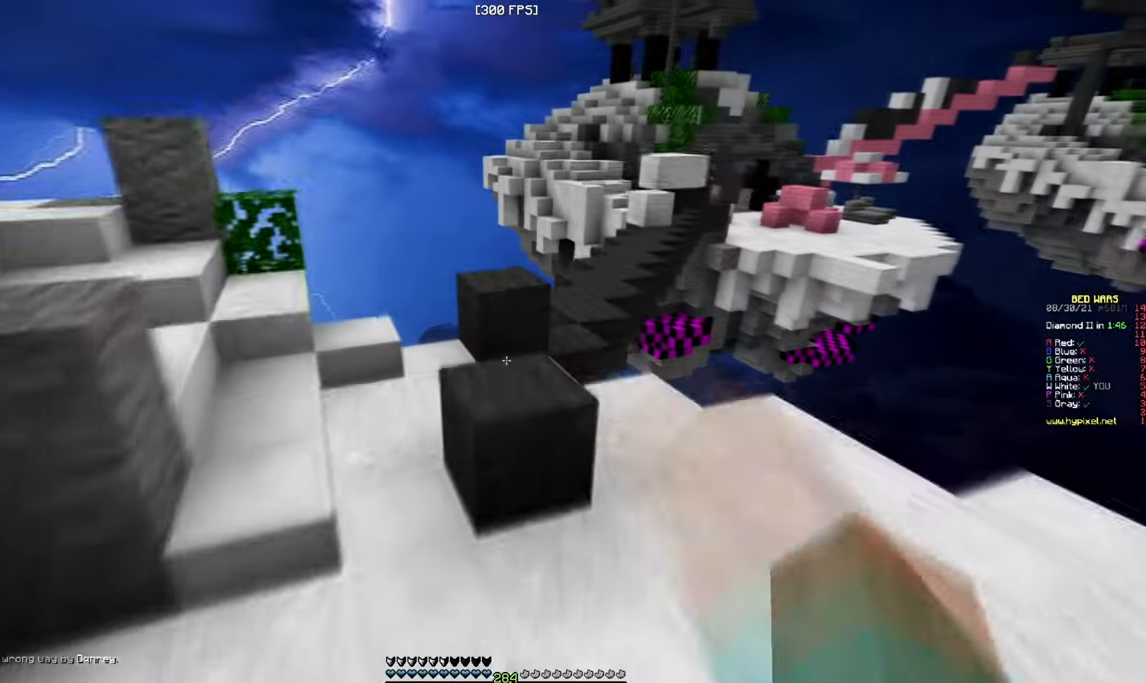
{"keys": ["a", "w"], "mouse": [], "events": [[150, "mouse_left", "down"], [234, "mouse_left", "up"], [417, "w", "up"], [450, "a", "down"], [484, "w", "down"]]}
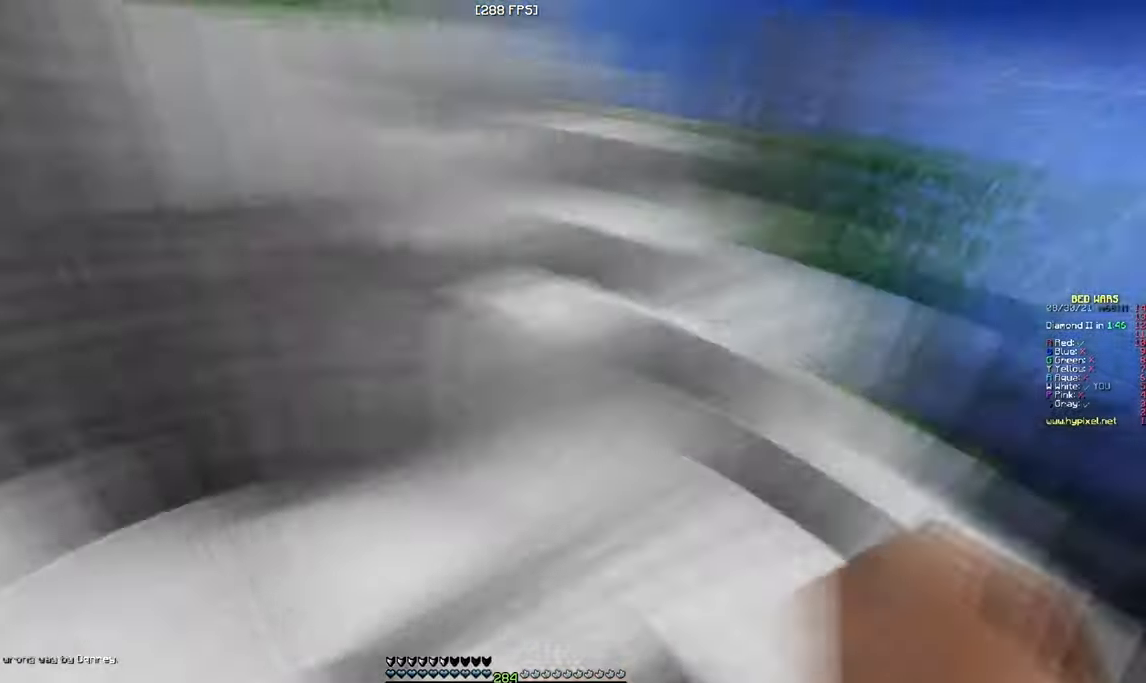
{"keys": ["a", "w"], "mouse": [], "events": []}
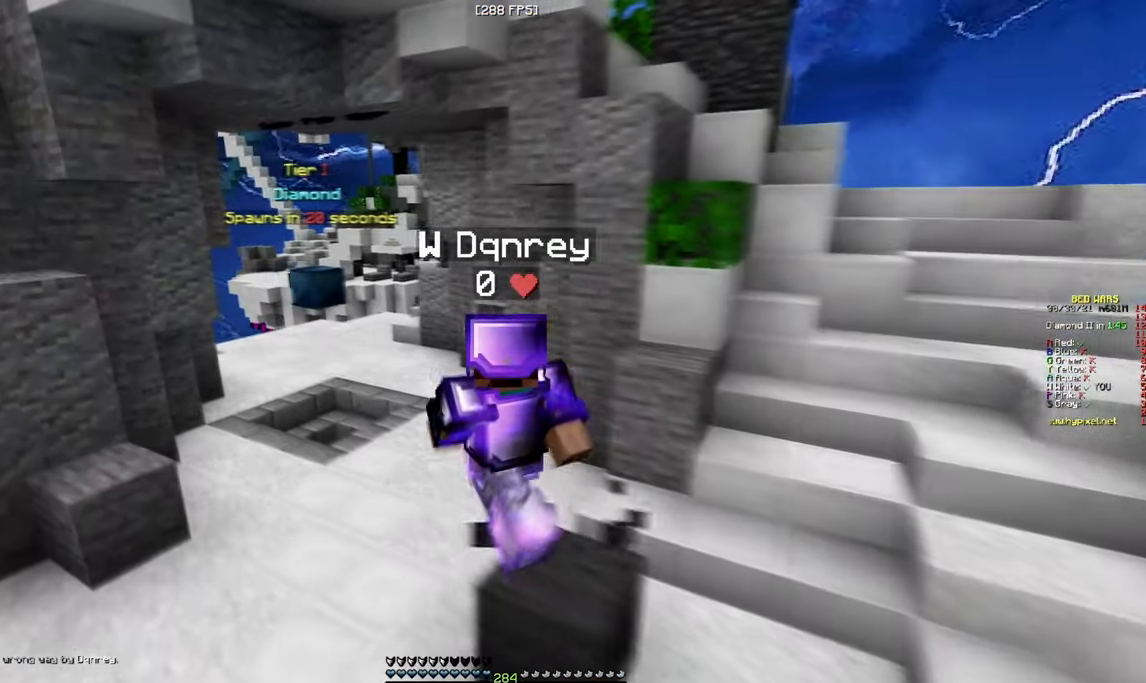
{"keys": ["w"], "mouse": [], "events": [[484, "a", "up"]]}
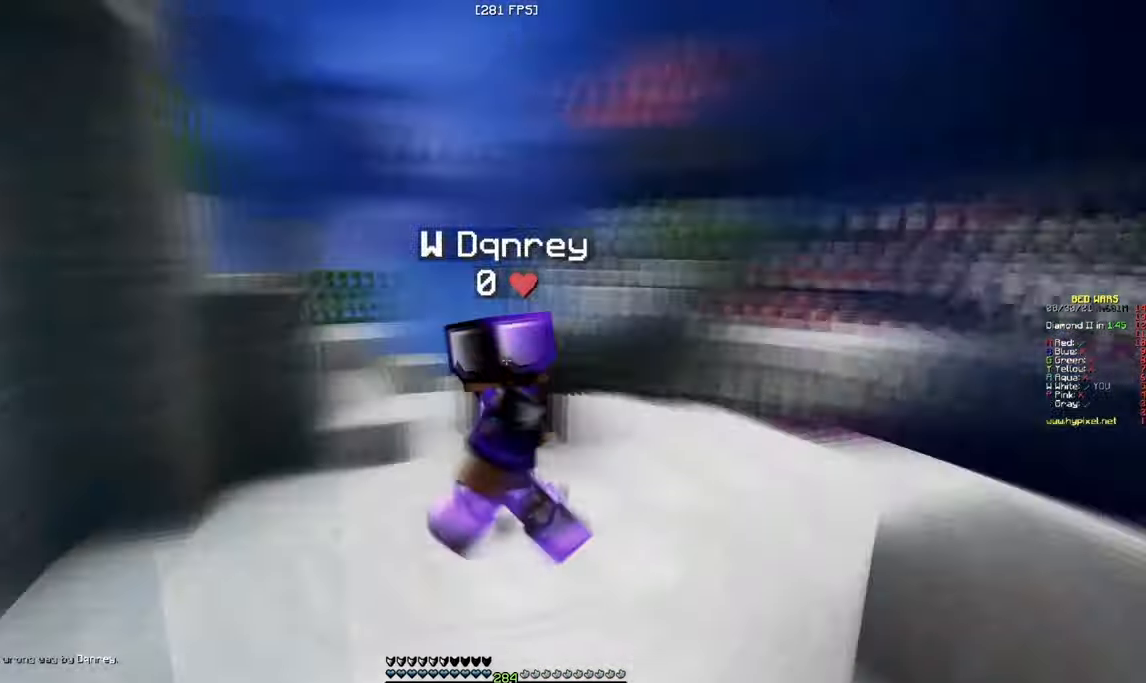
{"keys": ["w"], "mouse": [], "events": []}
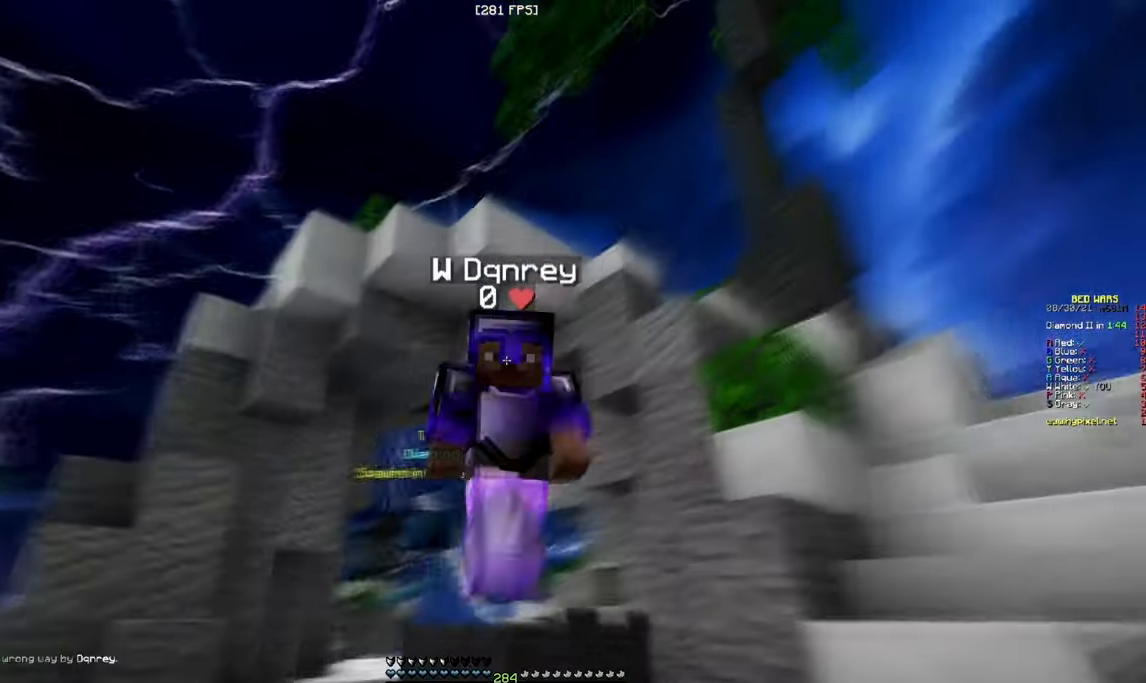
{"keys": ["w"], "mouse": ["left"], "events": [[200, "mouse_left", "down"]]}
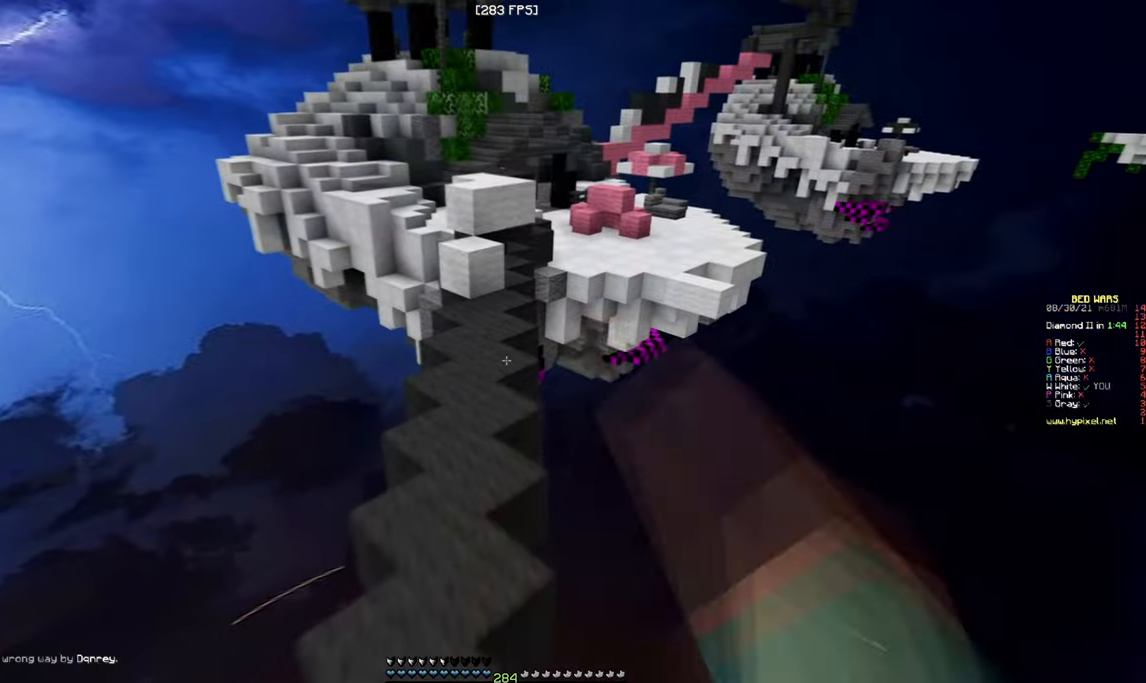
{"keys": ["w"], "mouse": ["left"], "events": [[216, "mouse_left", "up"], [283, "mouse_left", "down"]]}
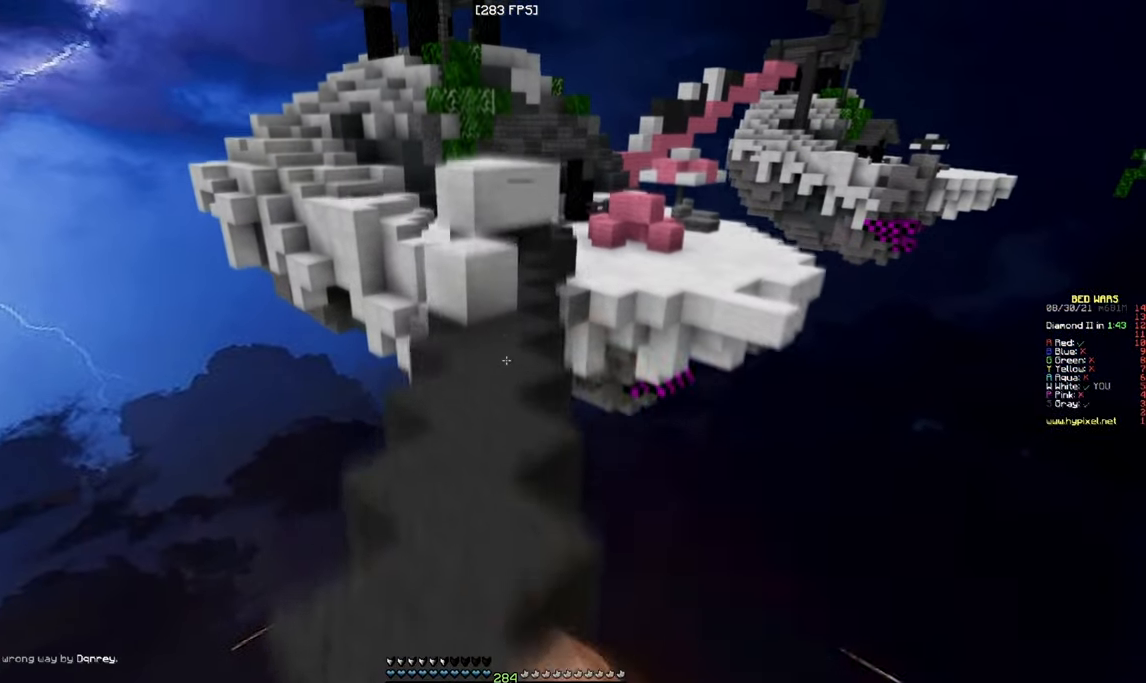
{"keys": ["w"], "mouse": ["right"], "events": [[250, "mouse_left", "up"], [500, "mouse_right", "down"]]}
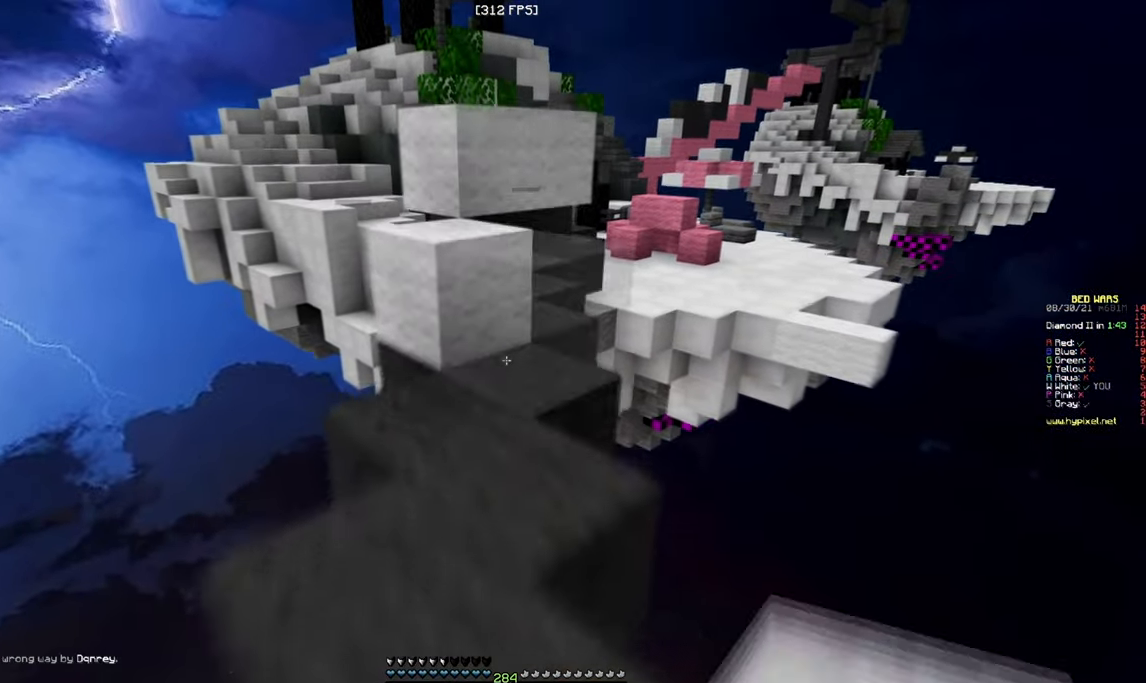
{"keys": ["w"], "mouse": [], "events": [[200, "mouse_right", "up"]]}
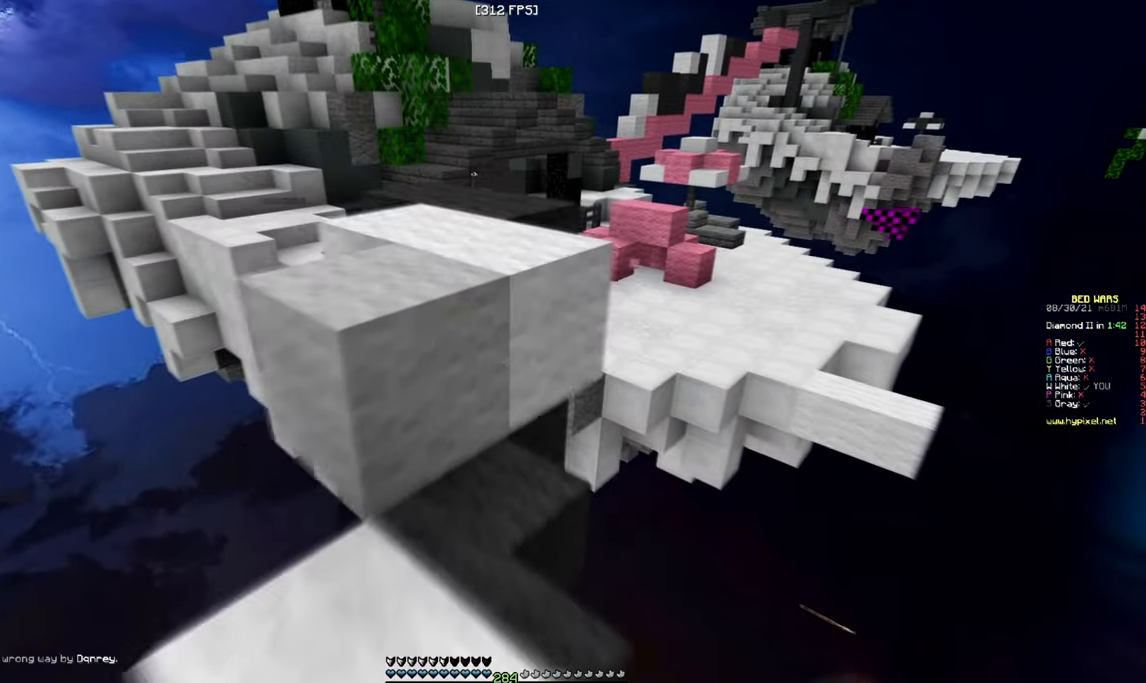
{"keys": ["w"], "mouse": [], "events": []}
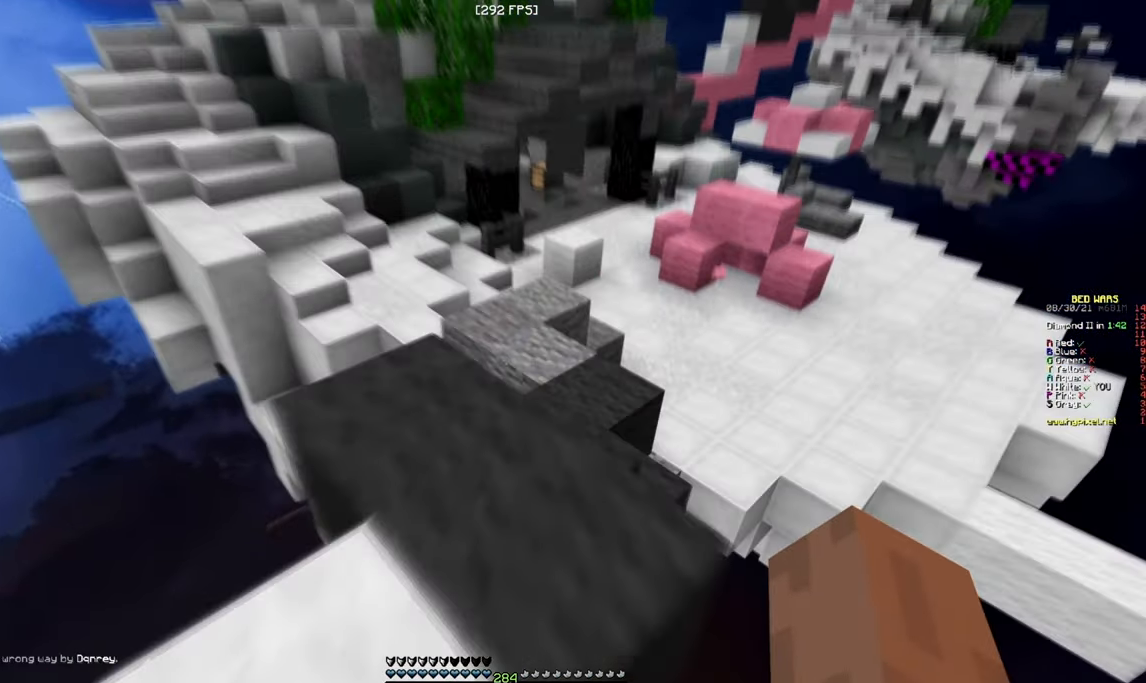
{"keys": ["w"], "mouse": ["left"], "events": [[83, "mouse_left", "down"]]}
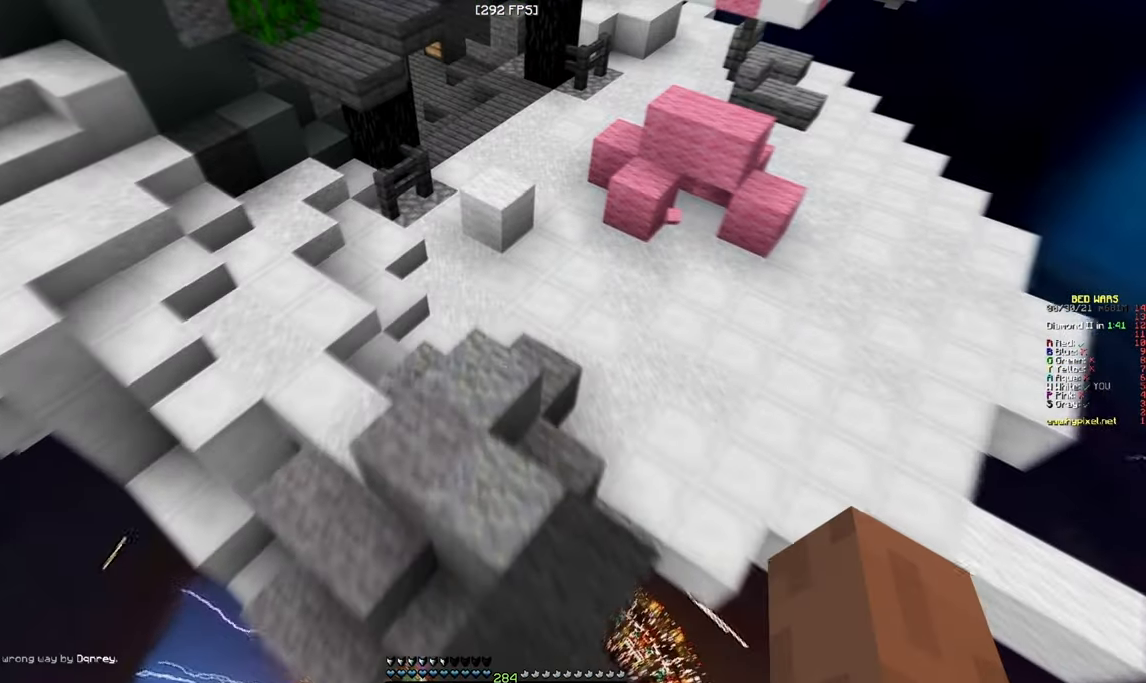
{"keys": ["w"], "mouse": [], "events": [[150, "mouse_left", "up"]]}
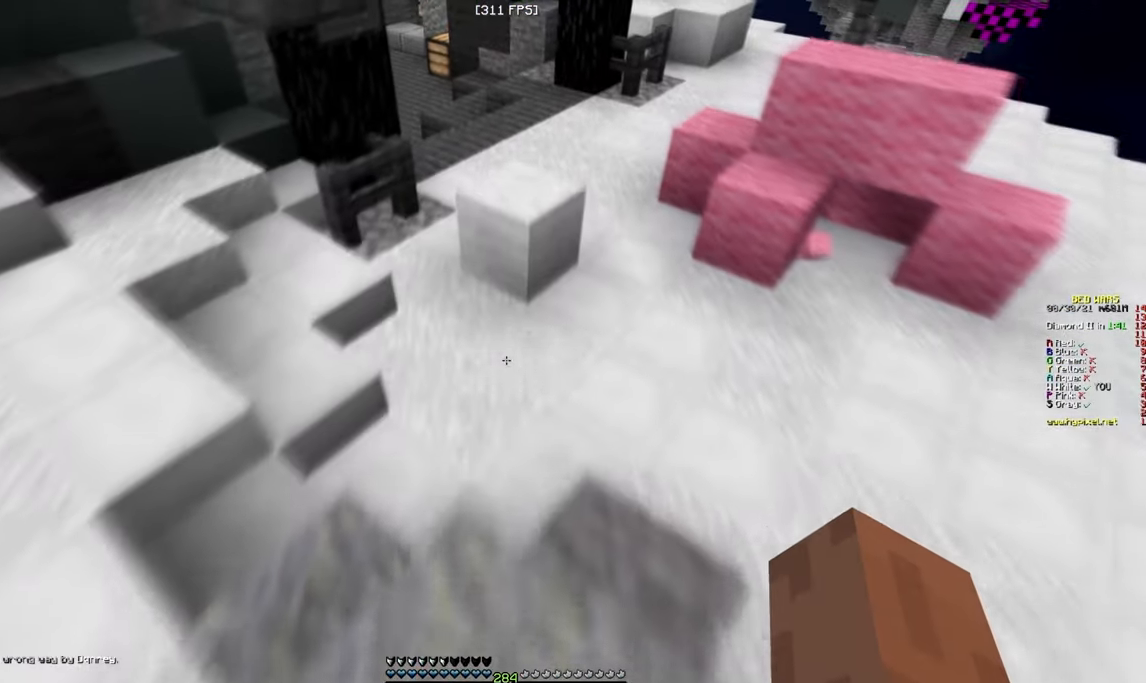
{"keys": ["w"], "mouse": [], "events": []}
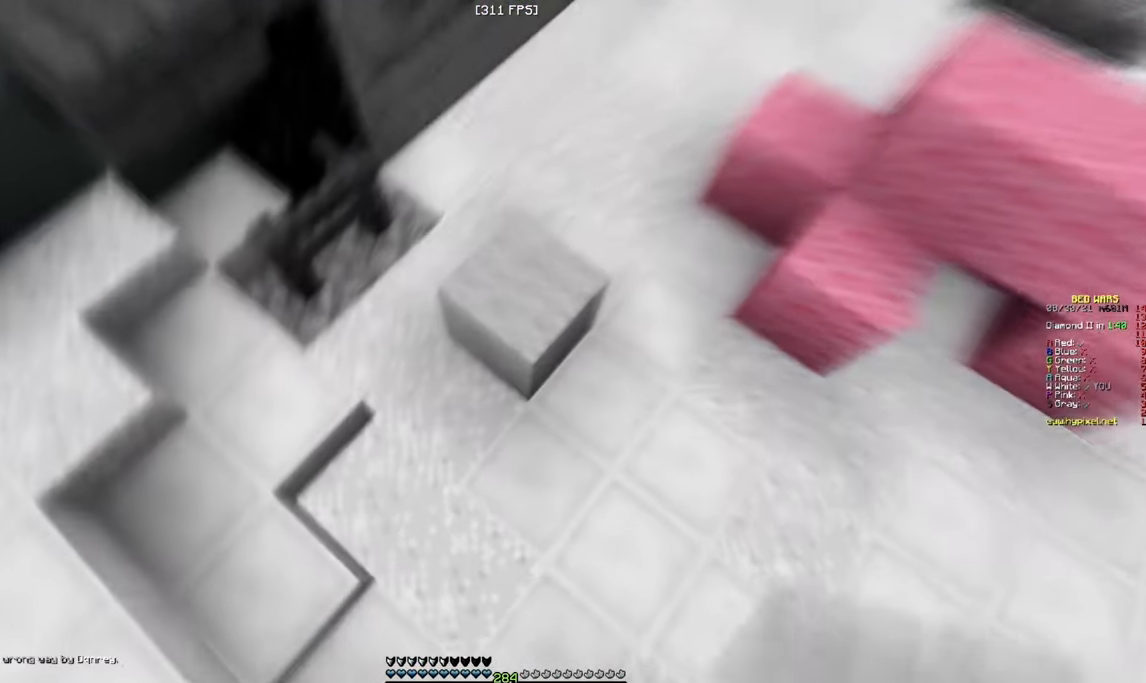
{"keys": ["w"], "mouse": [], "events": [[133, "mouse_right", "down"], [283, "mouse_right", "up"]]}
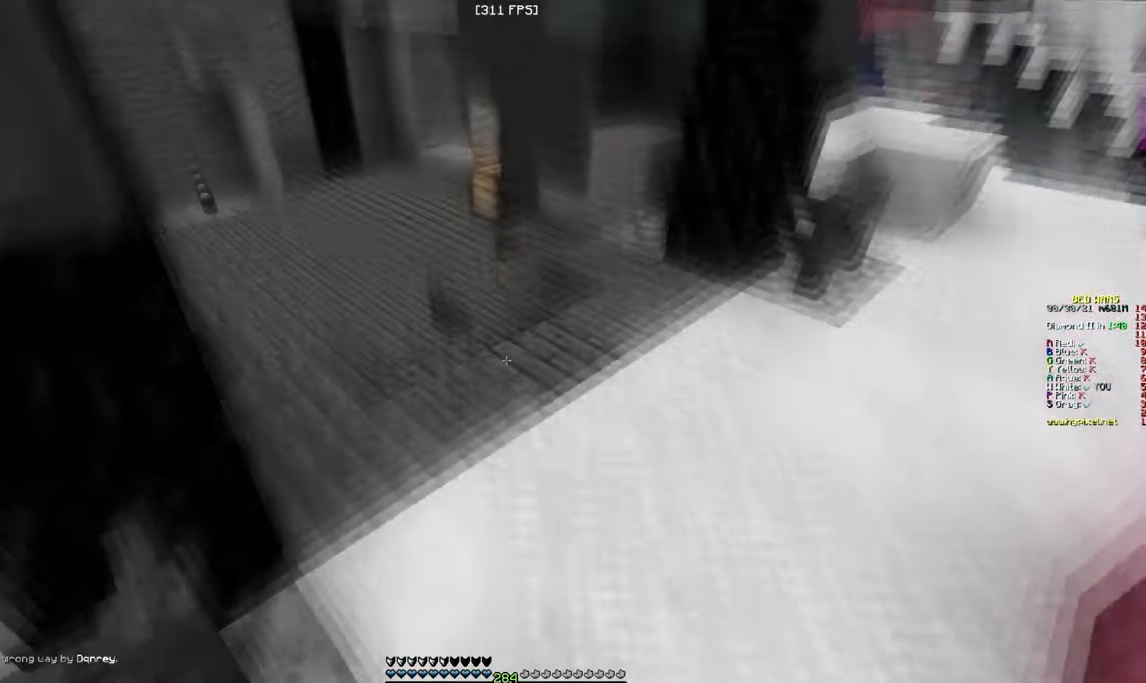
{"keys": ["d", "w"], "mouse": [], "events": [[133, "d", "down"]]}
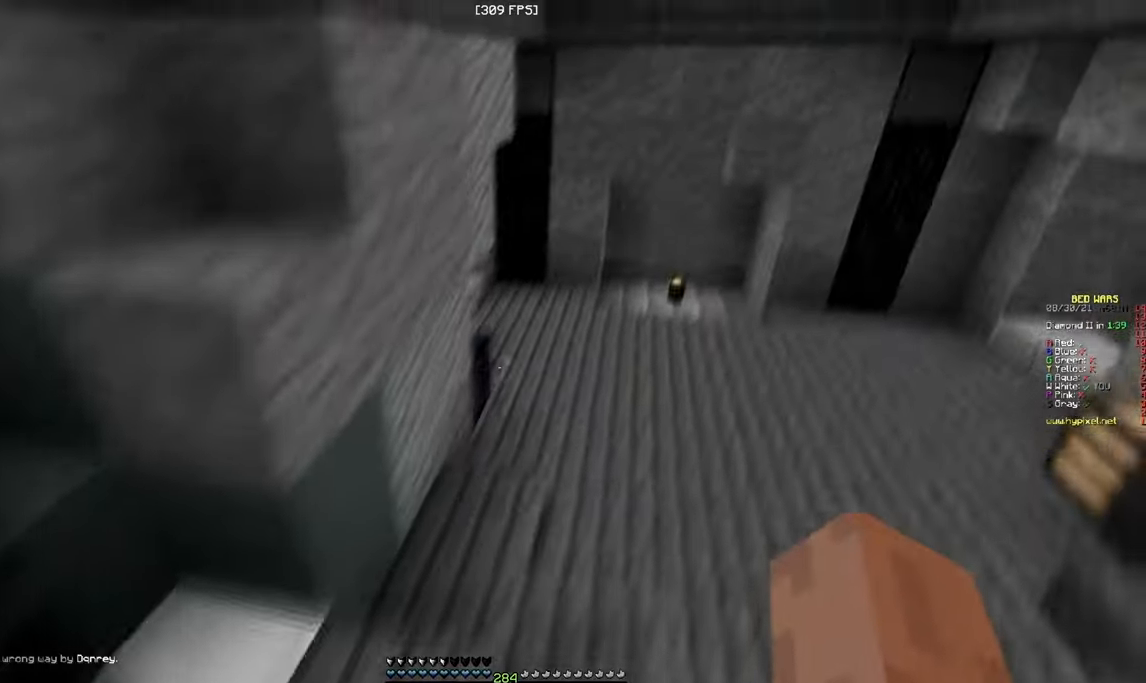
{"keys": ["d", "w"], "mouse": ["right"], "events": [[383, "mouse_right", "down"]]}
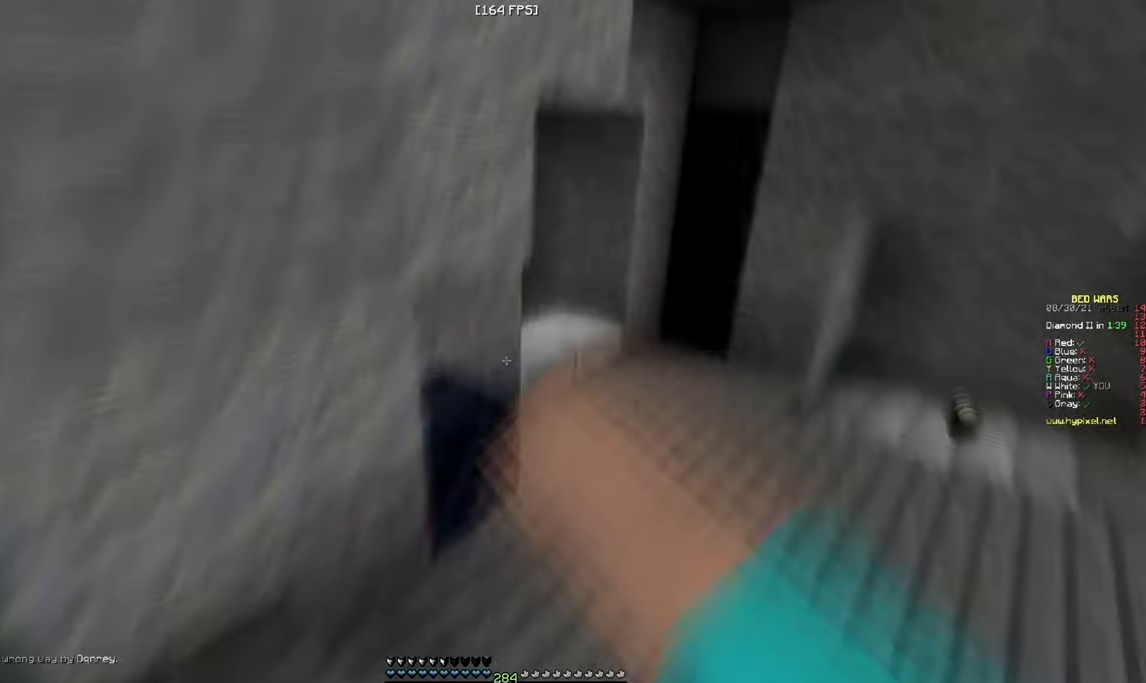
{"keys": [], "mouse": []}
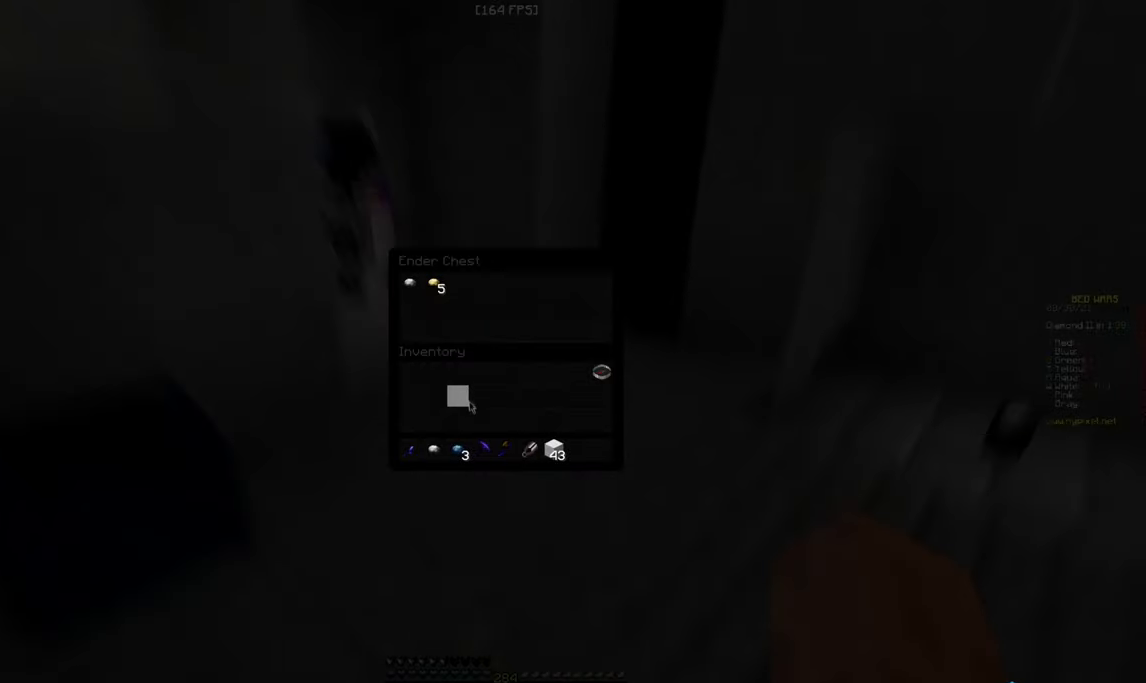
{"keys": [], "mouse": [], "events": []}
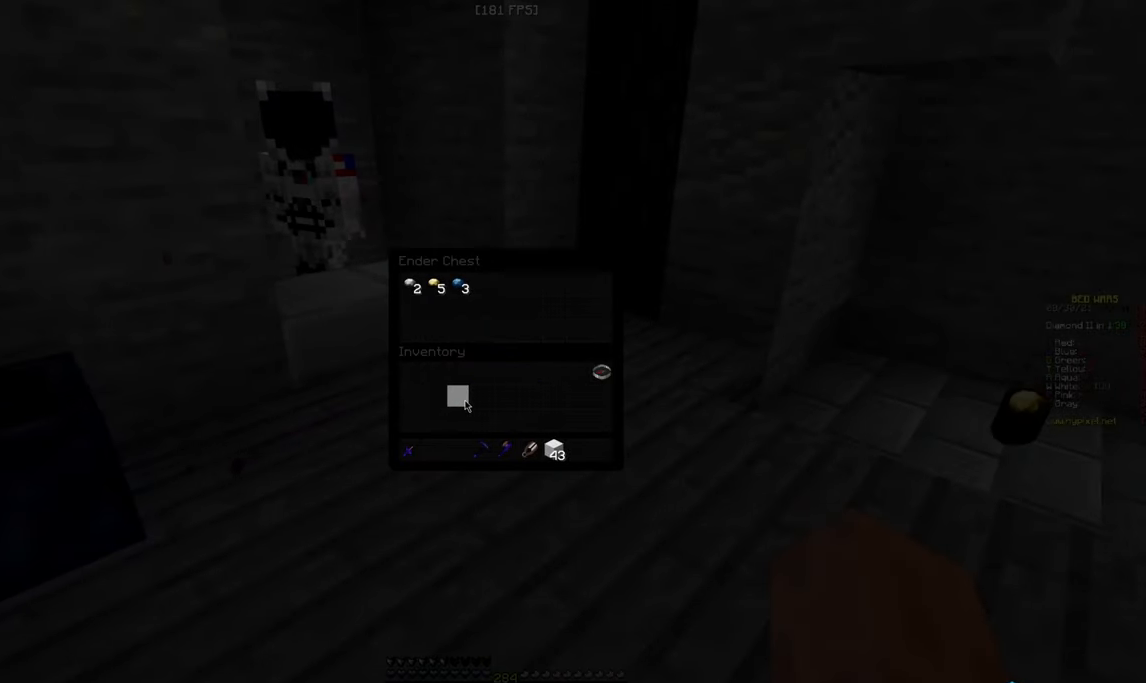
{"keys": ["w"], "mouse": [], "events": [[283, "w", "down"]]}
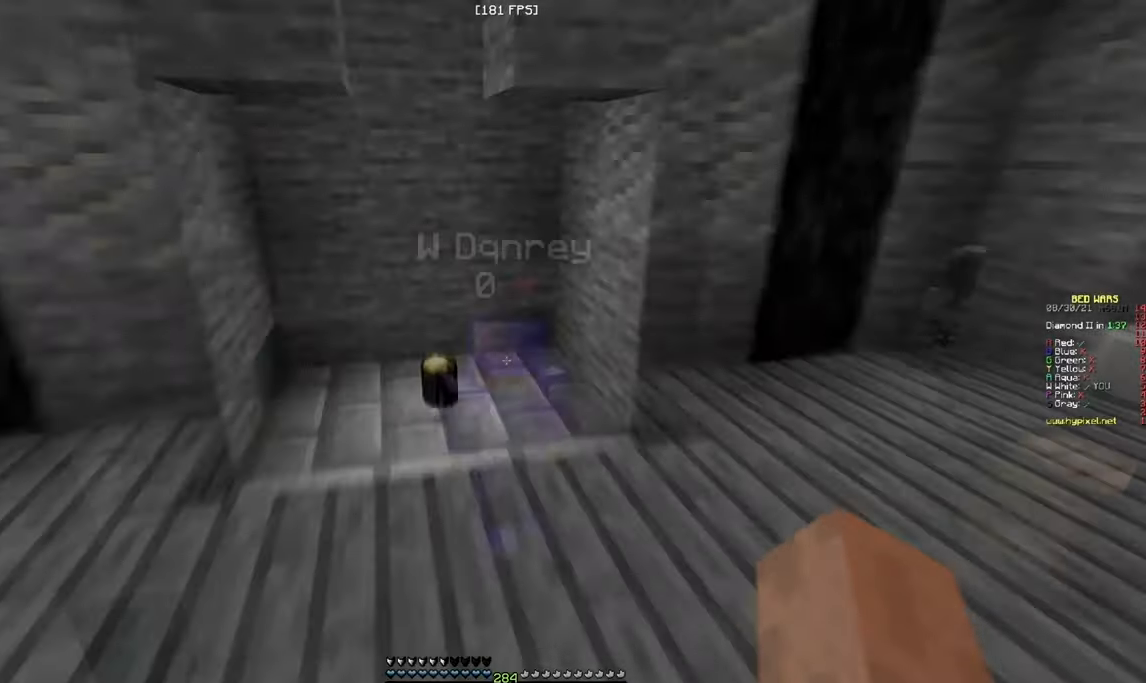
{"keys": ["w"], "mouse": [], "events": []}
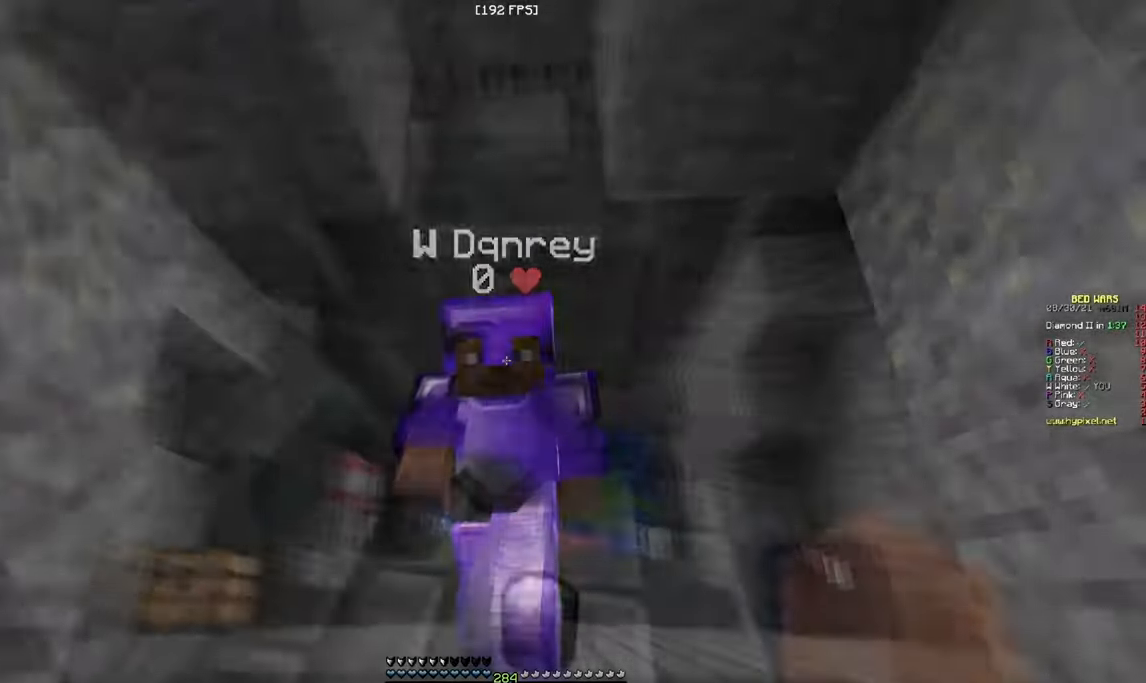
{"keys": ["a", "w"], "mouse": [], "events": [[200, "a", "down"]]}
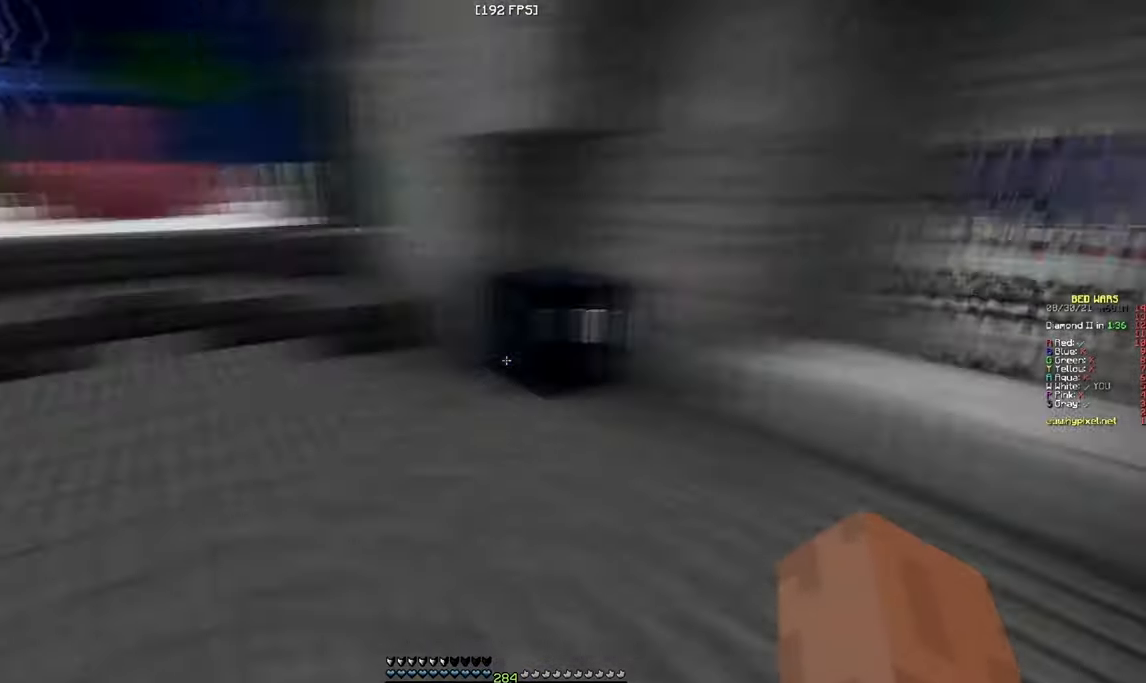
{"keys": ["a", "w"], "mouse": [], "events": []}
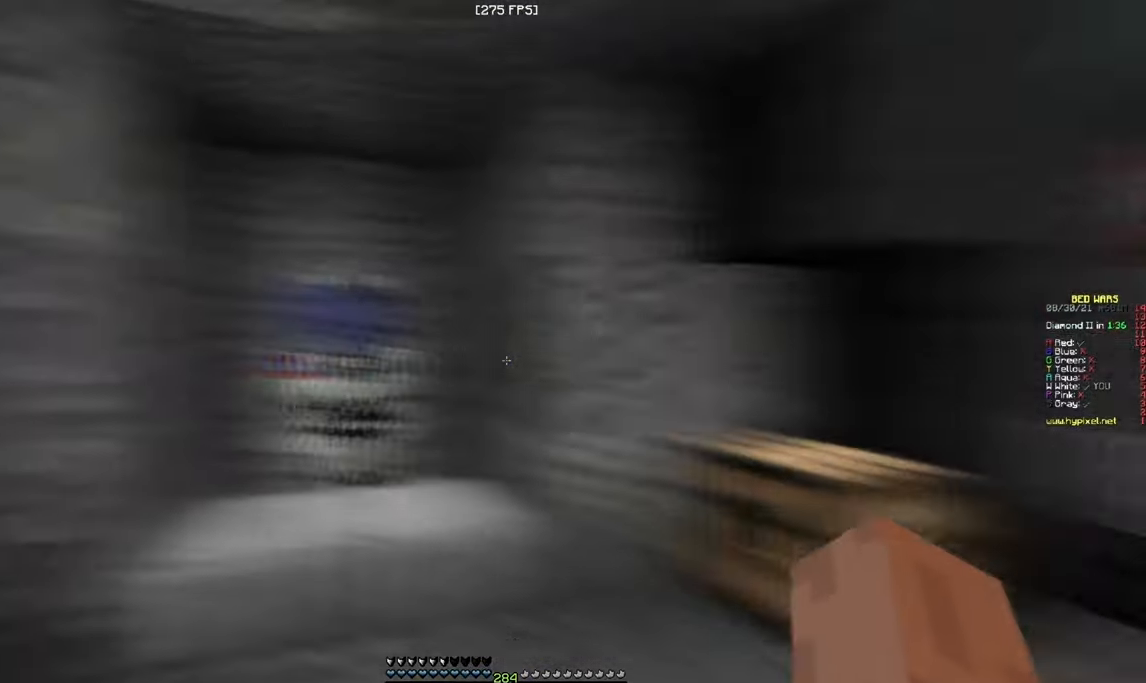
{"keys": [], "mouse": [], "events": [[167, "mouse_left", "down"], [167, "mouse_right", "down"], [217, "d", "down"], [267, "a", "up"], [317, "mouse_left", "up"], [333, "w", "up"], [350, "mouse_right", "up"], [450, "d", "up"]]}
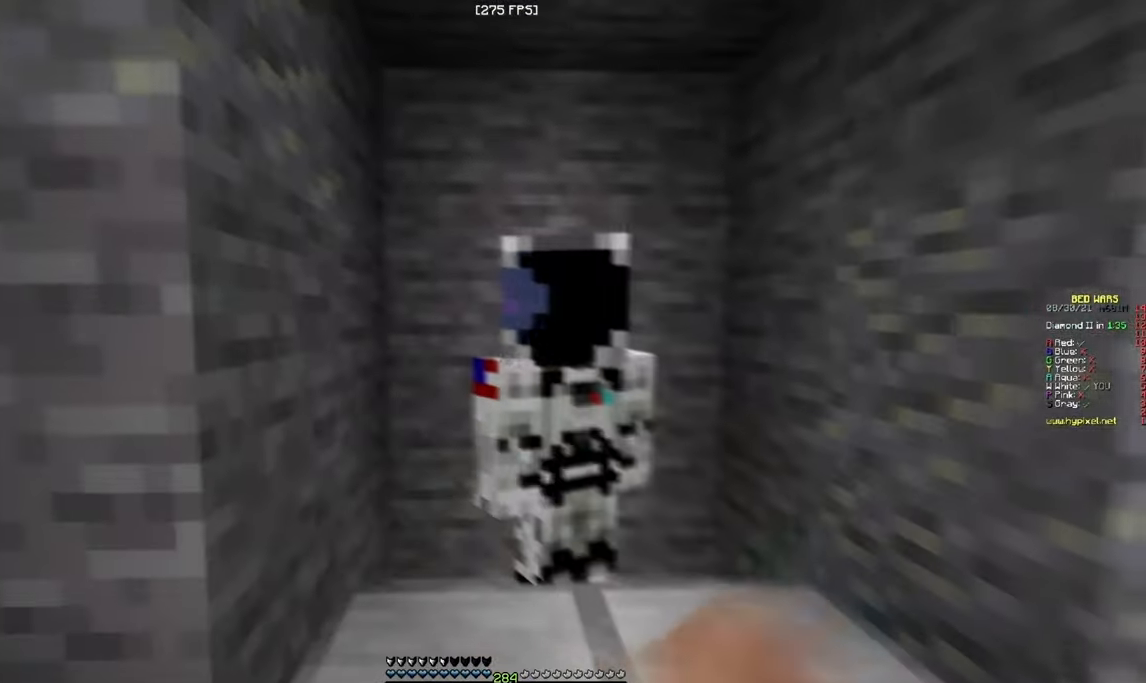
{"keys": [], "mouse": [], "events": [[200, "mouse_left", "down"], [200, "mouse_right", "down"], [317, "mouse_left", "up"], [367, "mouse_right", "up"]]}
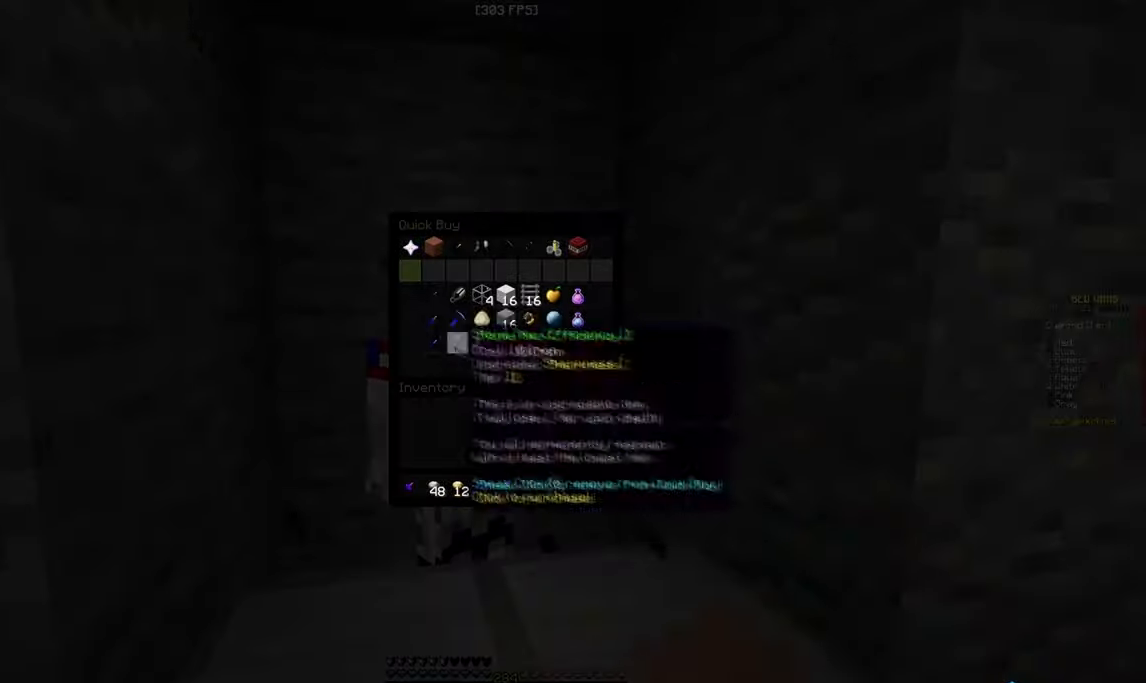
{"keys": [], "mouse": [], "events": []}